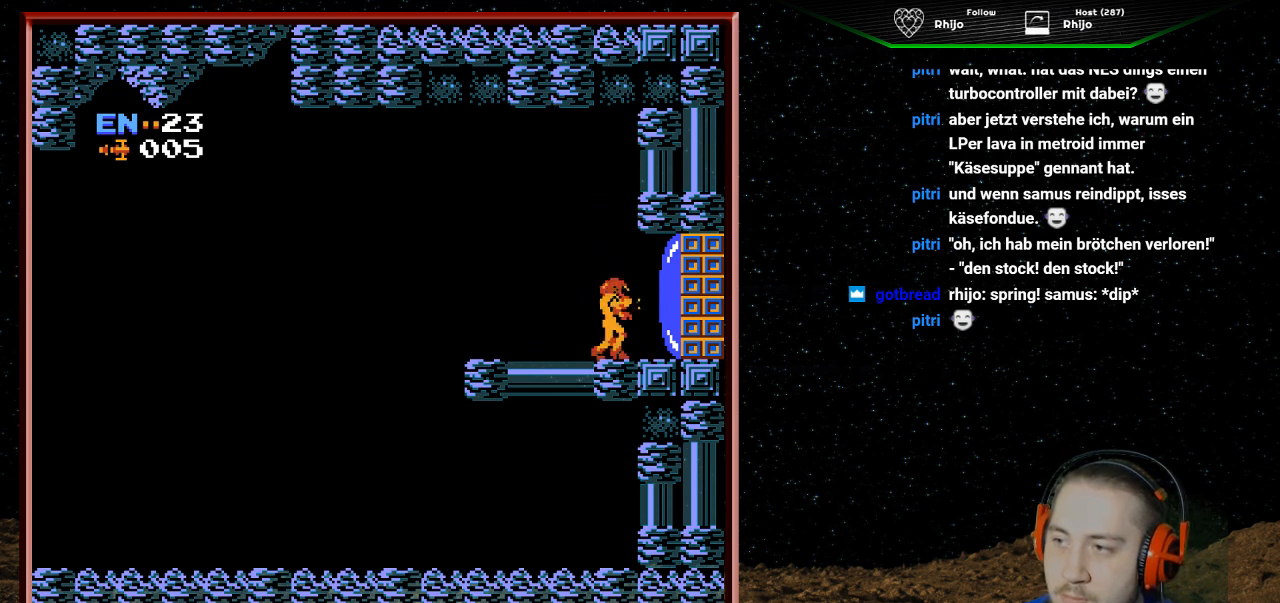
Gameplay with a controller (Nintendo layout); each line is a JSON object with the inputs held at the frame after it. "events" lists button and stick changes between this image and that frame as [ms after this image, input, new state], when the widget could be followed in between. Not read: L3 R3.
{"buttons": [], "events": []}
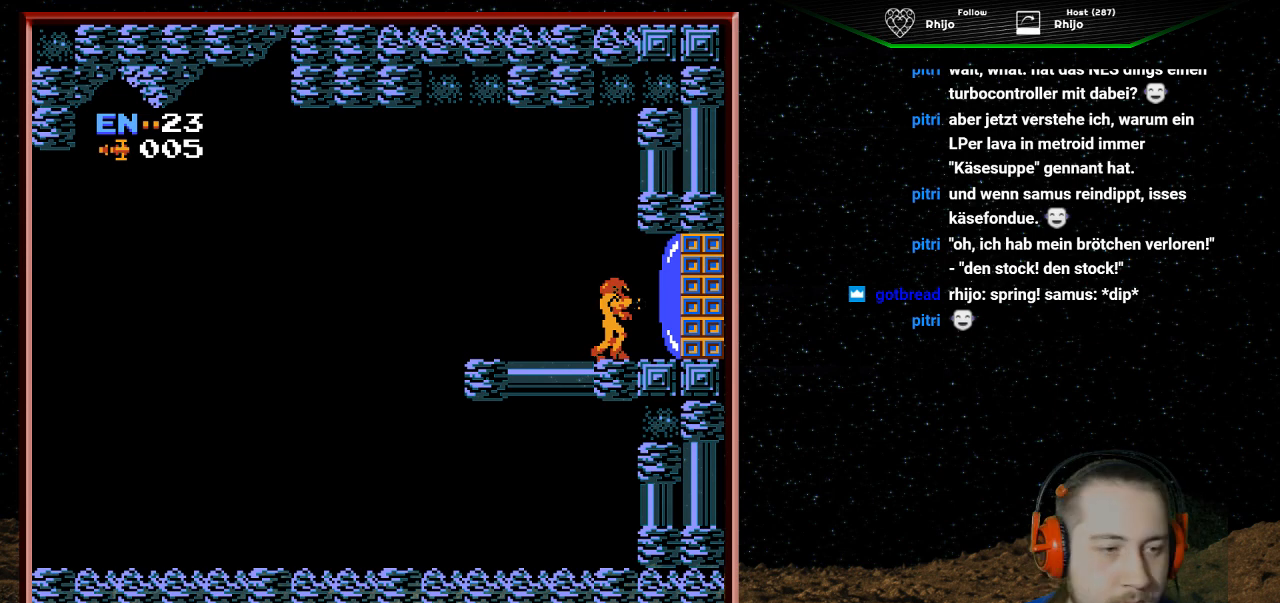
{"buttons": ["DPAD_LEFT"], "events": [[433, "DPAD_LEFT", "down"]]}
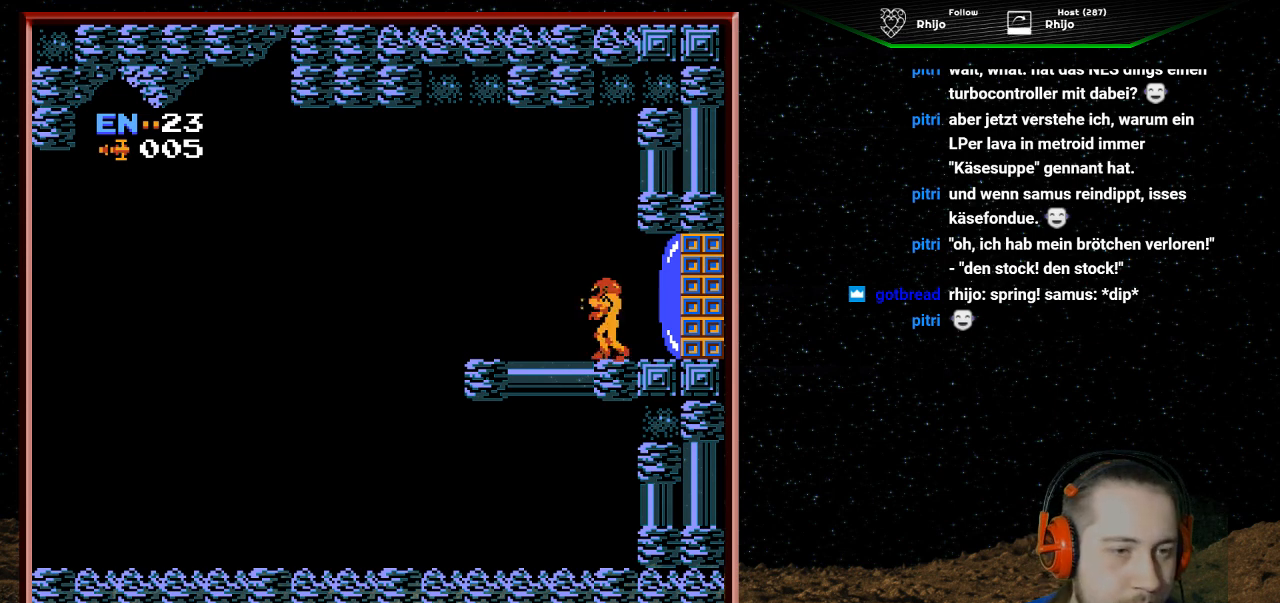
{"buttons": ["B", "DPAD_UP"], "events": [[67, "DPAD_LEFT", "up"], [200, "DPAD_LEFT", "down"], [333, "DPAD_LEFT", "up"], [500, "B", "down"], [500, "DPAD_UP", "down"]]}
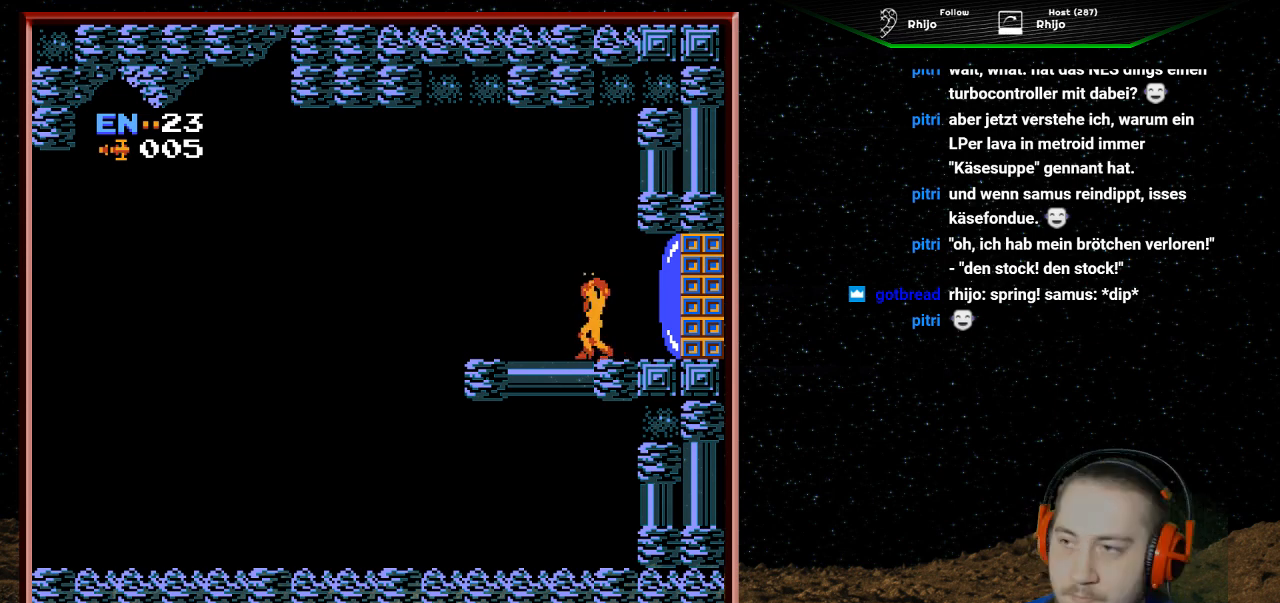
{"buttons": ["DPAD_UP"], "events": [[67, "B", "up"], [167, "B", "down"], [300, "B", "up"], [367, "B", "down"], [467, "B", "up"]]}
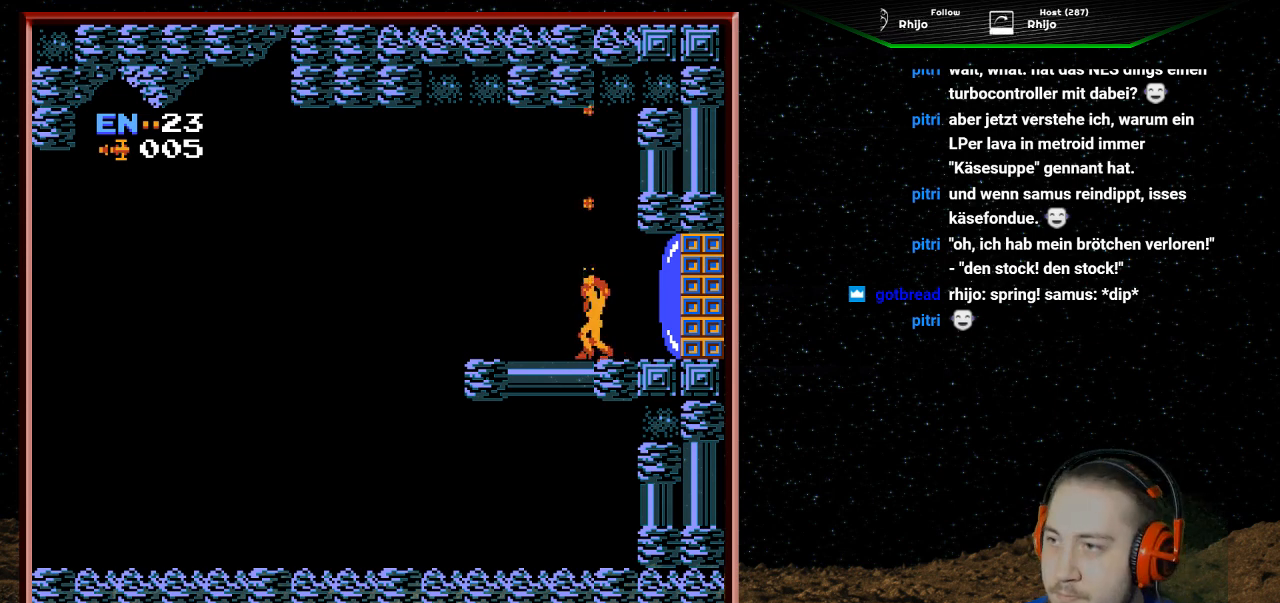
{"buttons": ["B", "DPAD_UP"], "events": [[33, "B", "down"], [100, "DPAD_LEFT", "down"], [167, "DPAD_UP", "up"], [300, "B", "up"], [300, "DPAD_UP", "down"], [333, "DPAD_LEFT", "up"], [400, "B", "down"]]}
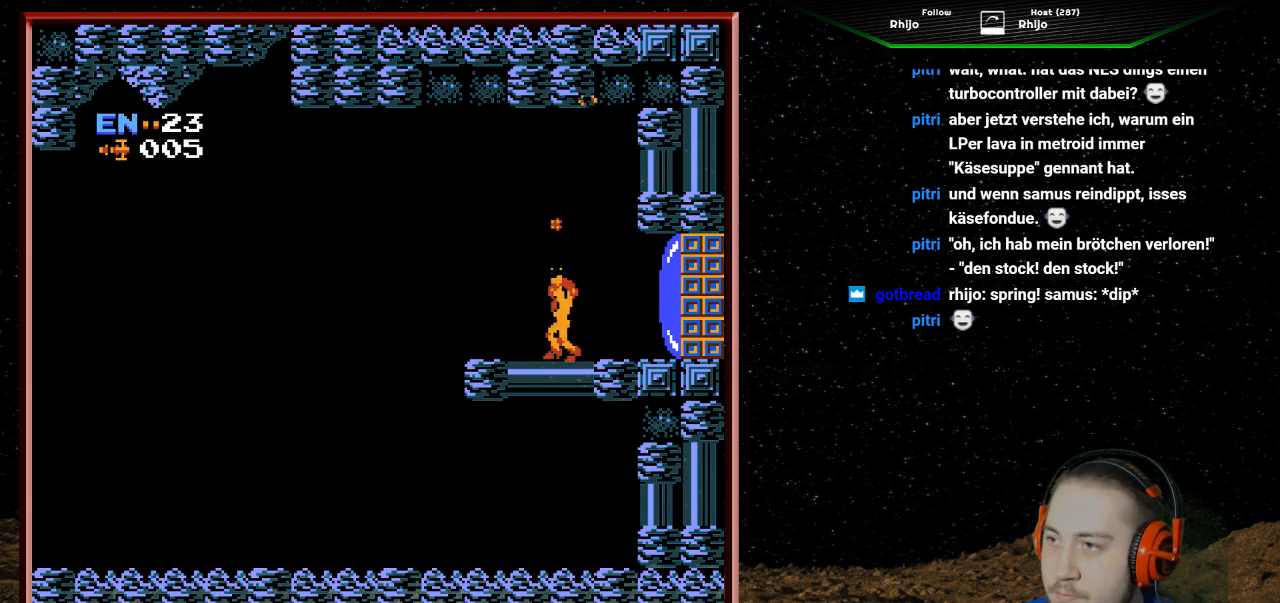
{"buttons": ["B", "DPAD_UP"], "events": [[33, "B", "up"], [67, "DPAD_LEFT", "down"], [100, "B", "down"], [200, "B", "up"], [267, "DPAD_UP", "up"], [300, "B", "down"], [333, "DPAD_UP", "down"], [367, "DPAD_LEFT", "up"], [433, "B", "up"], [500, "B", "down"]]}
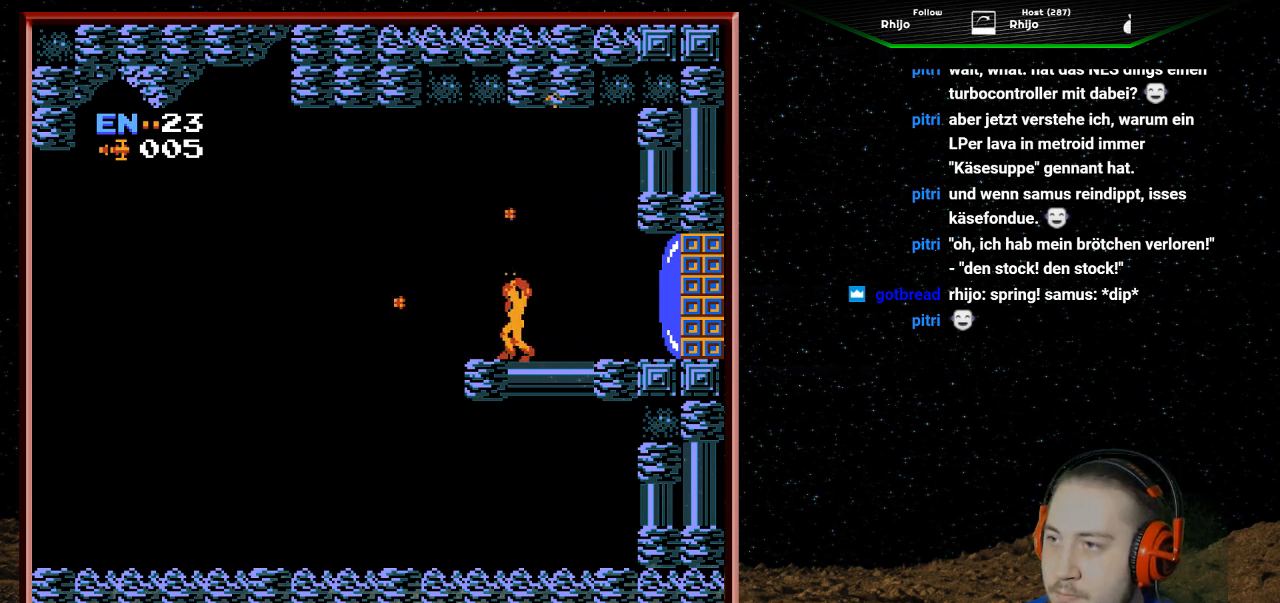
{"buttons": ["DPAD_UP", "DPAD_LEFT"], "events": [[133, "B", "up"], [200, "B", "down"], [333, "B", "up"], [400, "B", "down"], [500, "B", "up"], [500, "DPAD_LEFT", "down"]]}
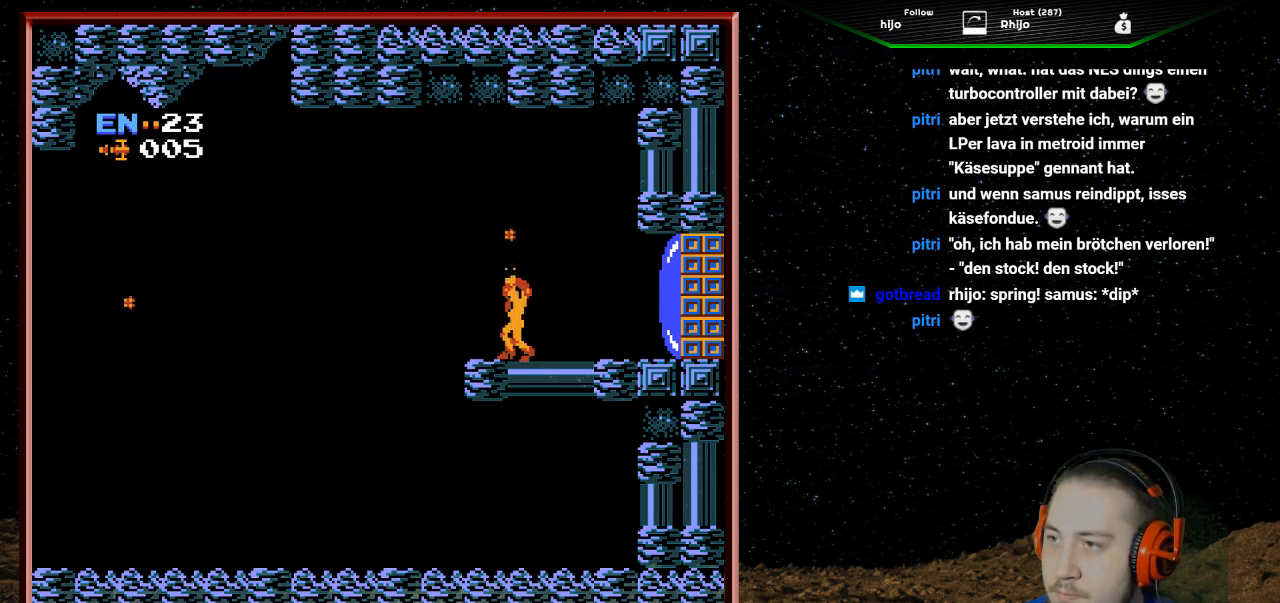
{"buttons": ["B", "DPAD_UP"], "events": [[100, "B", "down"], [100, "DPAD_UP", "up"], [200, "B", "up"], [200, "DPAD_LEFT", "up"], [200, "DPAD_UP", "down"], [300, "B", "down"], [433, "B", "up"], [500, "B", "down"]]}
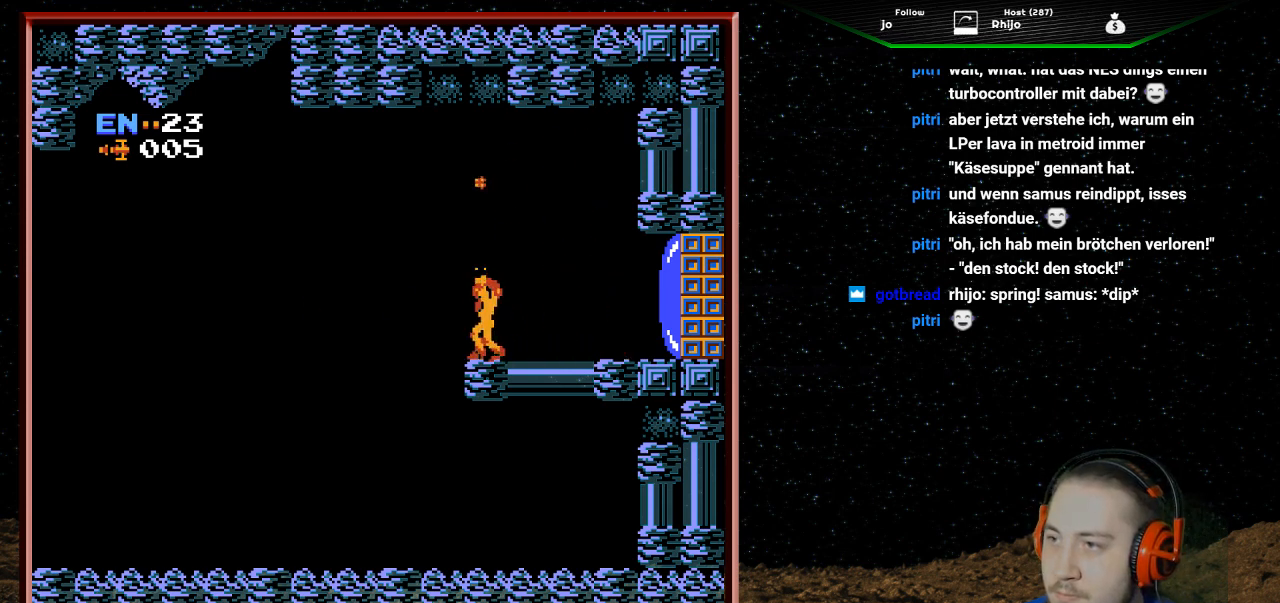
{"buttons": ["B", "DPAD_UP"], "events": [[100, "DPAD_LEFT", "down"], [133, "B", "up"], [200, "B", "down"], [267, "DPAD_UP", "up"], [300, "DPAD_LEFT", "up"], [300, "DPAD_UP", "down"], [333, "B", "up"], [333, "DPAD_UP", "up"], [367, "DPAD_UP", "down"], [467, "B", "down"]]}
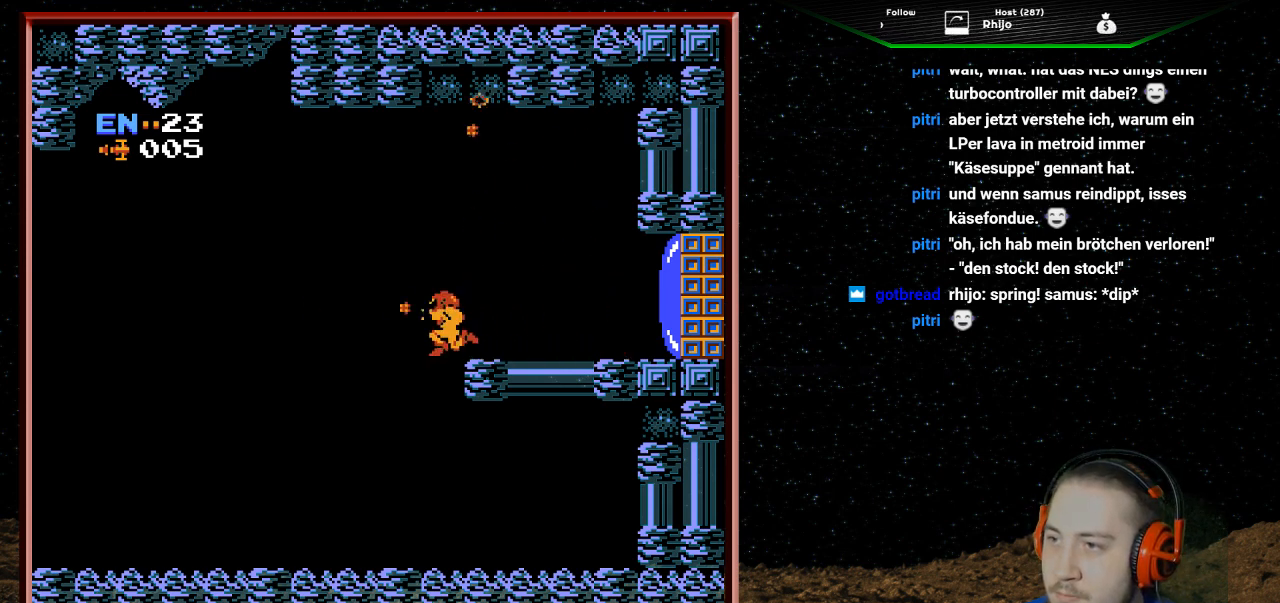
{"buttons": [], "events": [[100, "B", "up"], [100, "DPAD_UP", "up"]]}
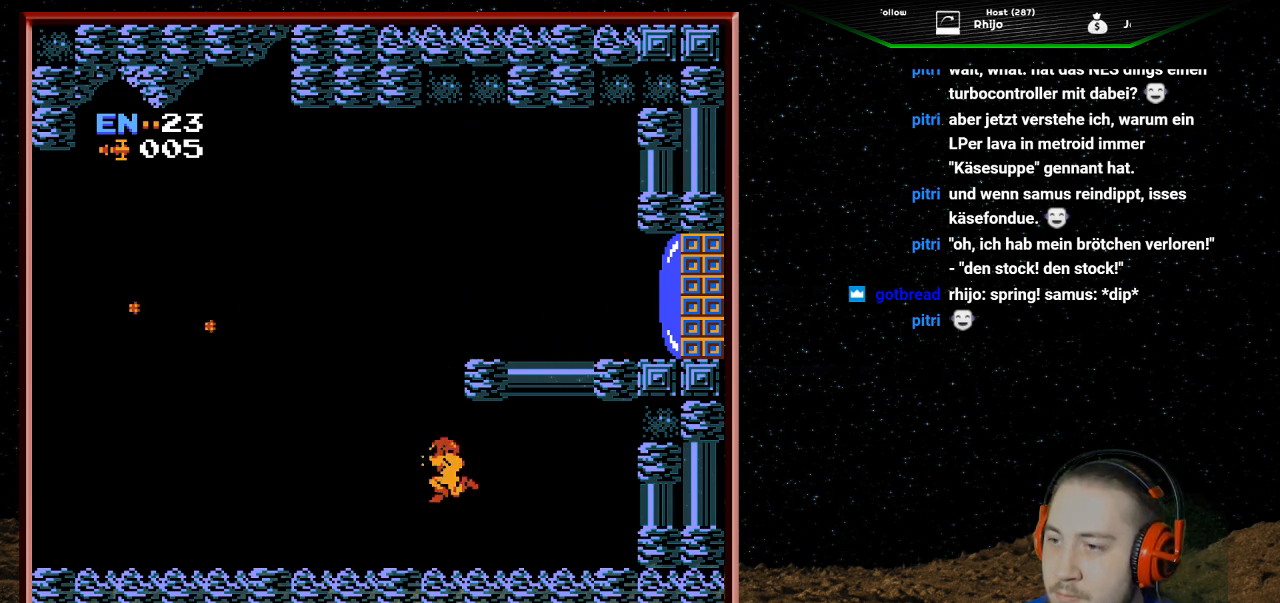
{"buttons": ["A"], "events": [[167, "A", "down"]]}
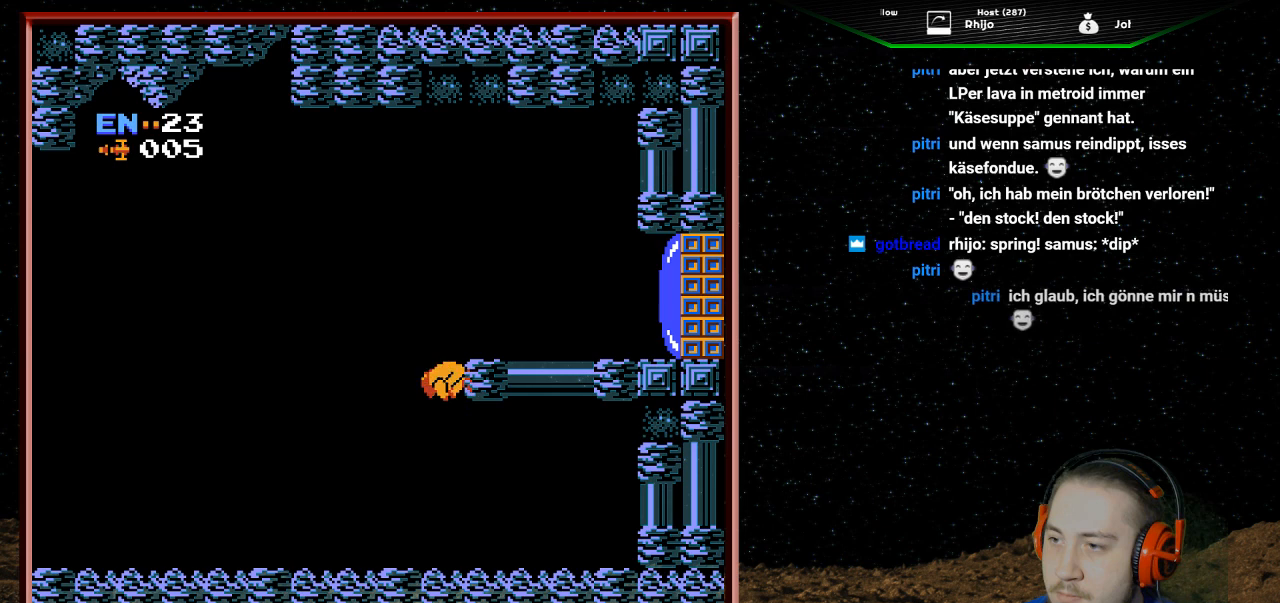
{"buttons": [], "events": [[67, "DPAD_RIGHT", "down"], [467, "A", "up"], [467, "DPAD_RIGHT", "up"]]}
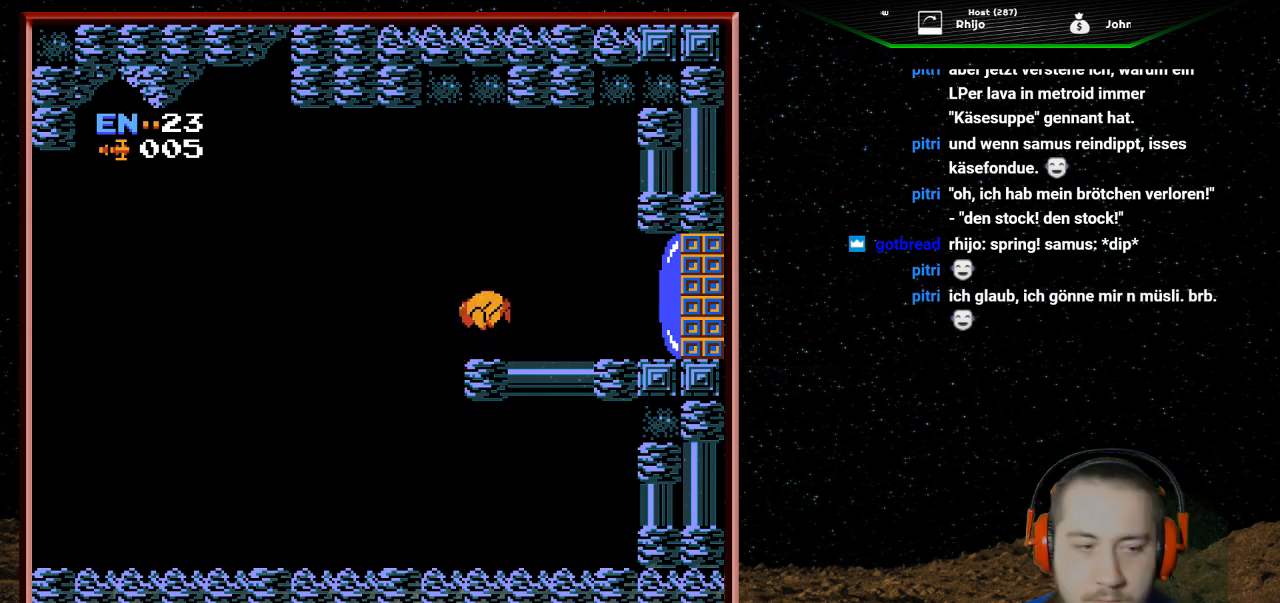
{"buttons": [], "events": []}
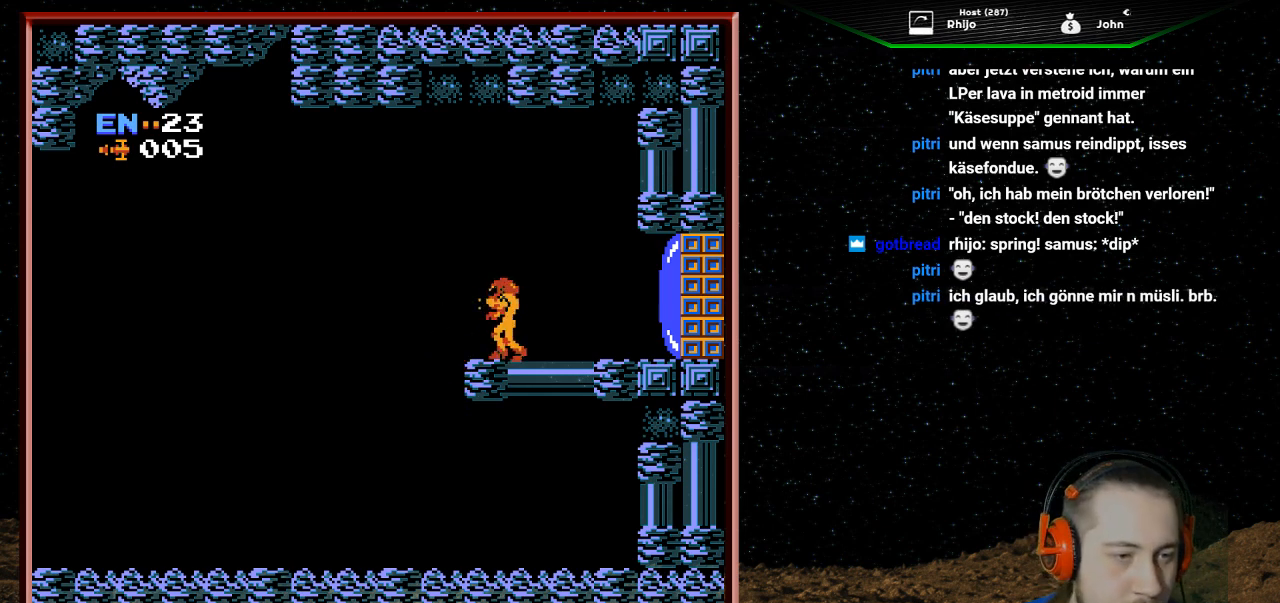
{"buttons": [], "events": []}
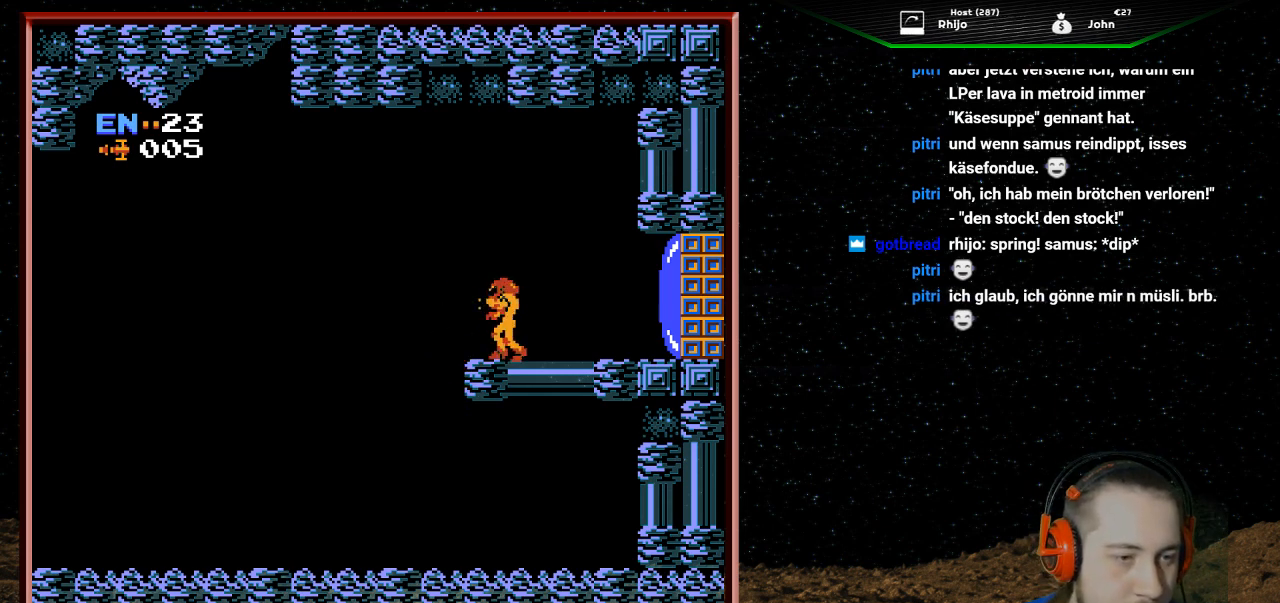
{"buttons": [], "events": []}
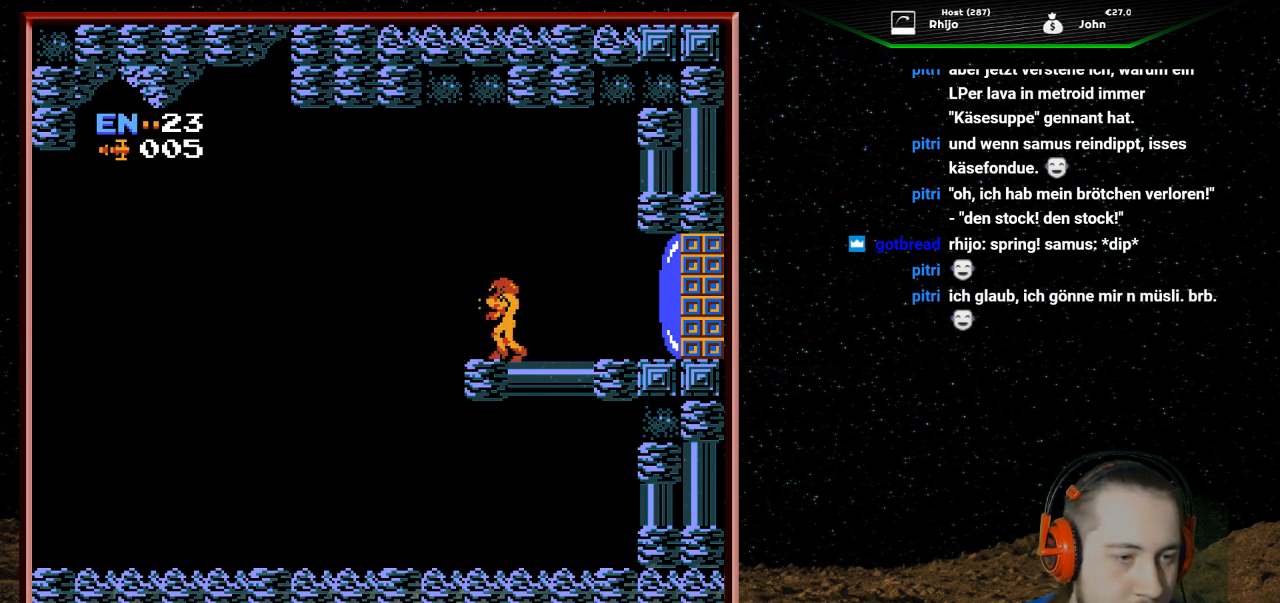
{"buttons": [], "events": []}
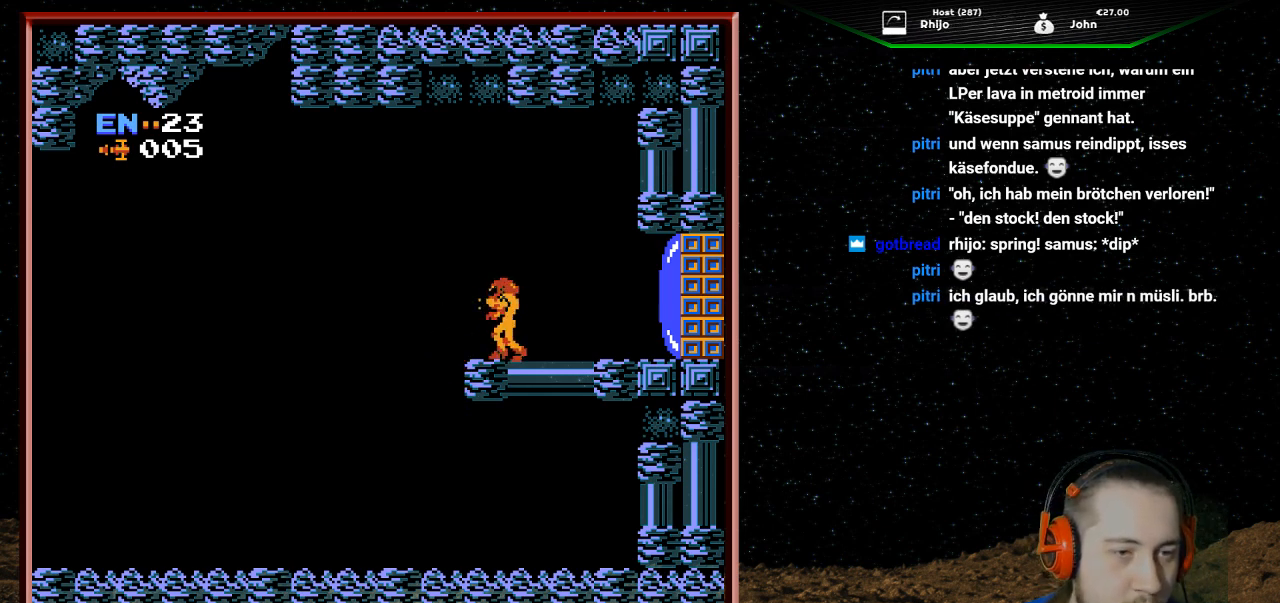
{"buttons": [], "events": []}
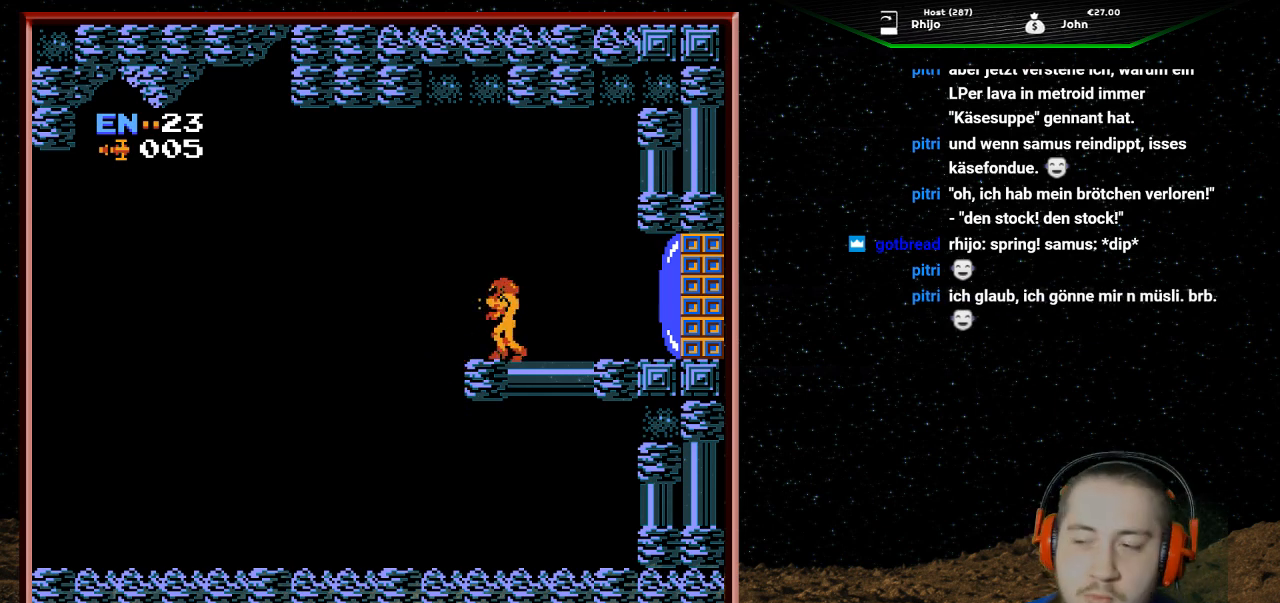
{"buttons": [], "events": []}
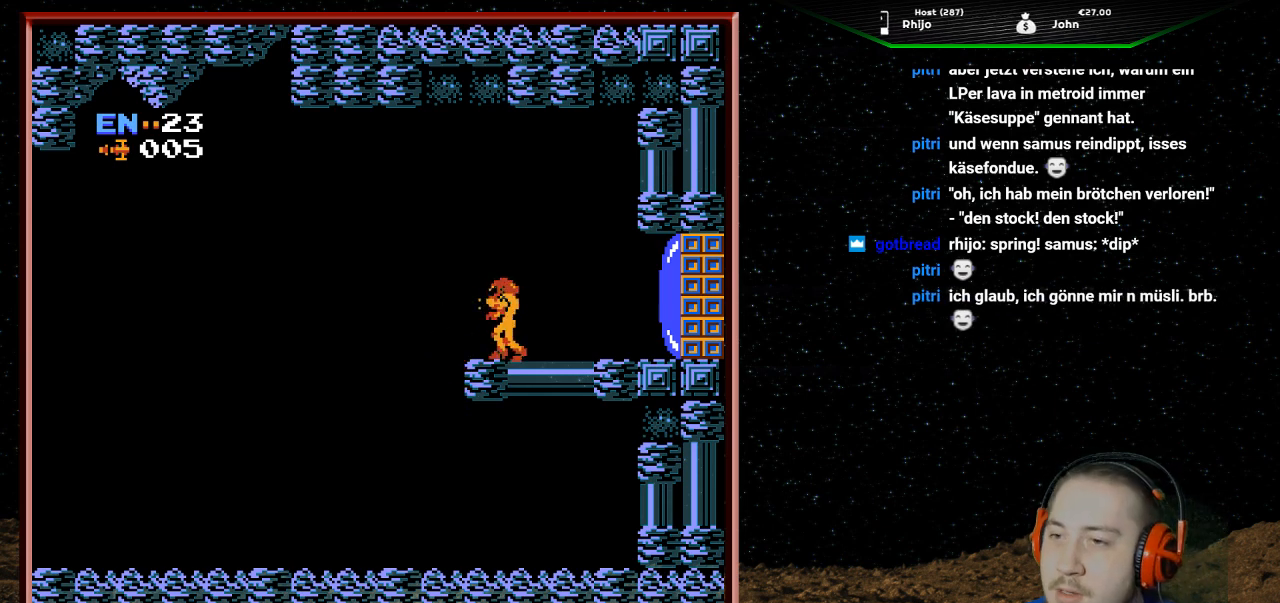
{"buttons": ["SELECT"], "events": [[467, "SELECT", "down"]]}
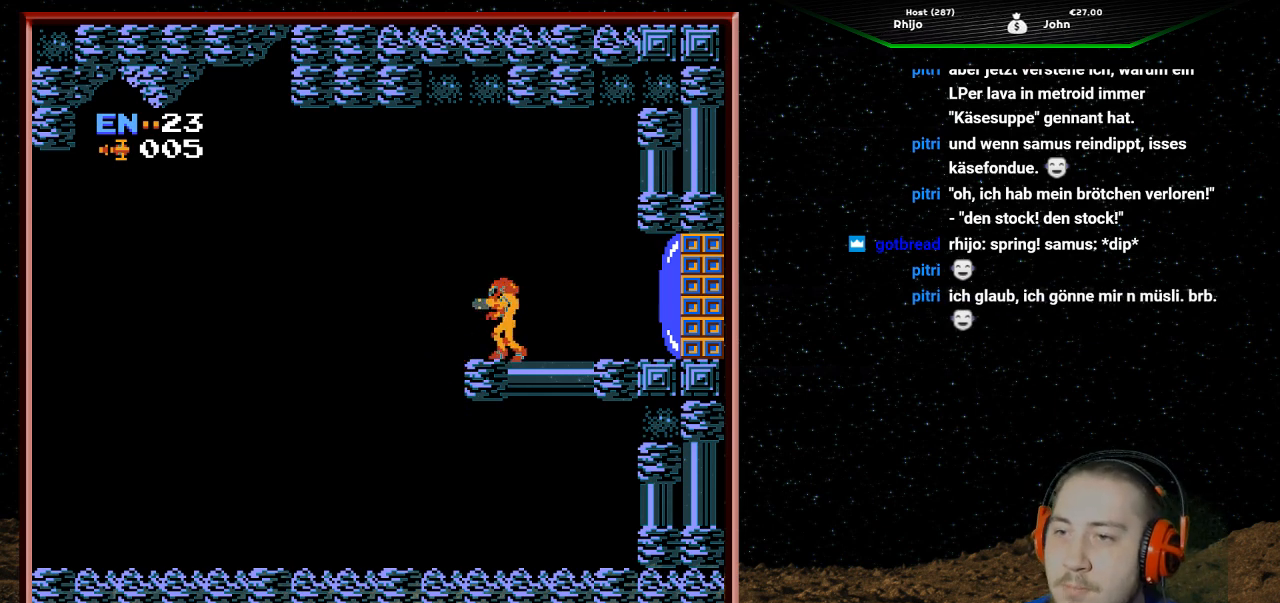
{"buttons": [], "events": [[100, "SELECT", "up"], [367, "DPAD_UP", "down"], [467, "DPAD_UP", "up"]]}
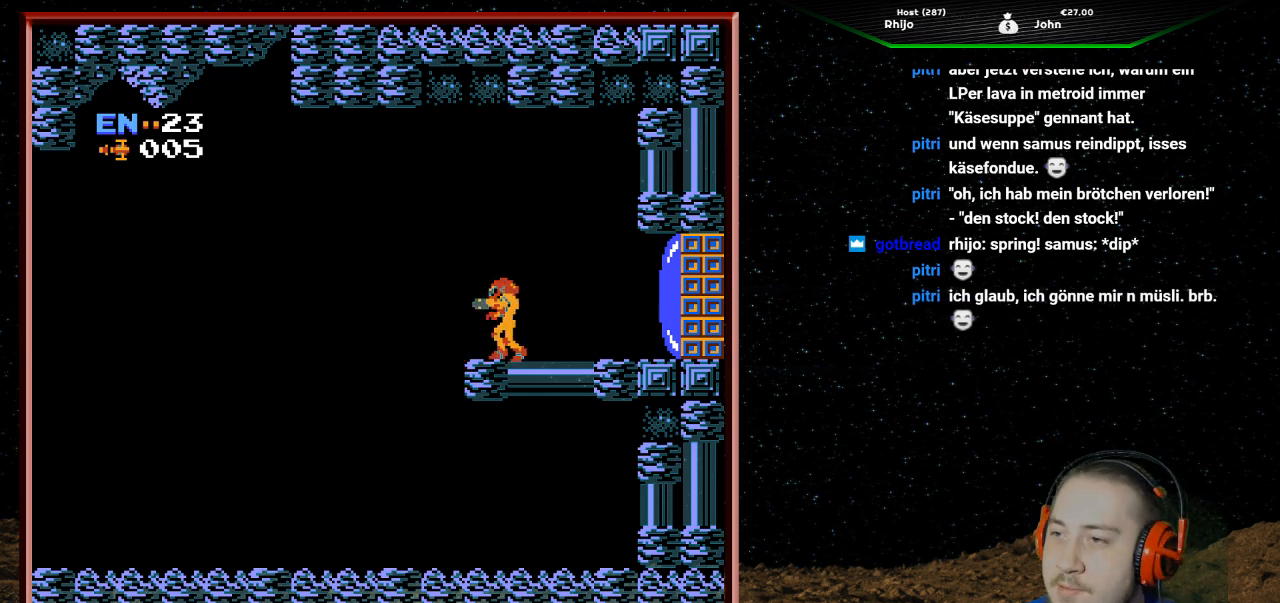
{"buttons": ["DPAD_UP"], "events": [[300, "DPAD_UP", "down"]]}
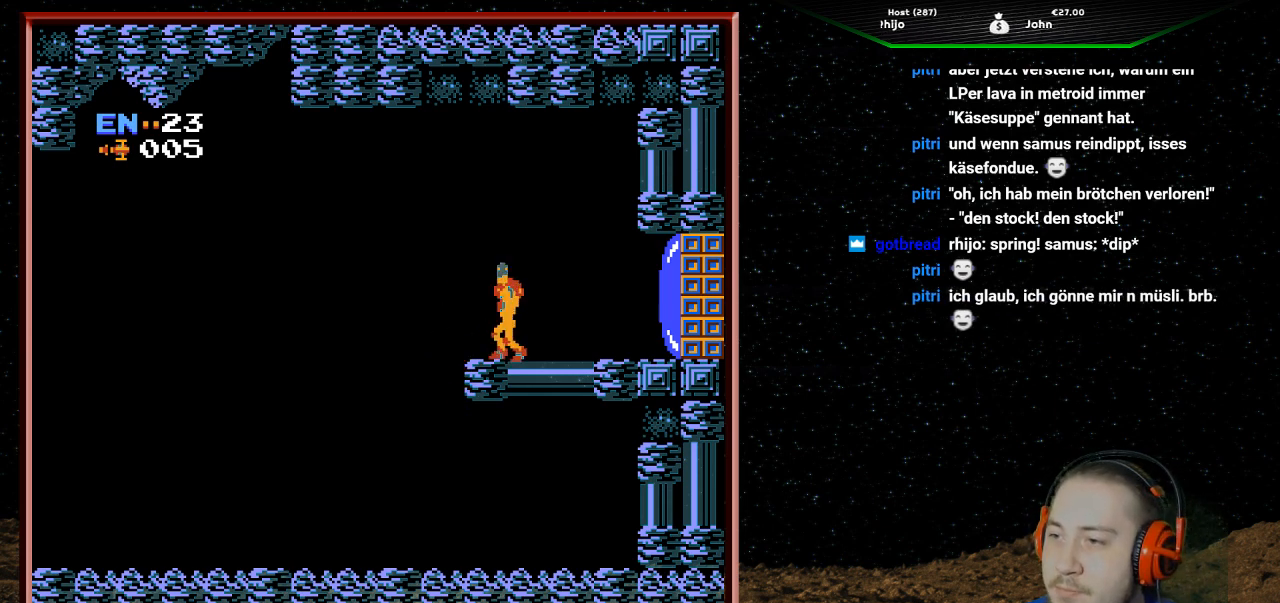
{"buttons": ["DPAD_UP"], "events": [[167, "B", "down"], [267, "B", "up"]]}
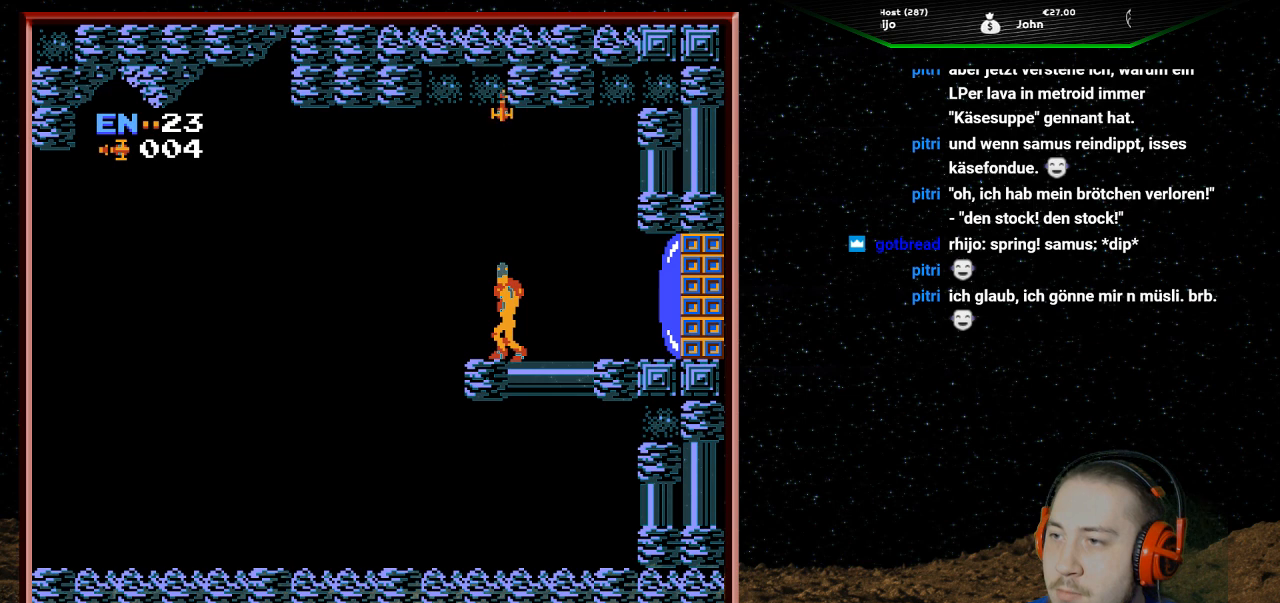
{"buttons": ["DPAD_RIGHT"], "events": [[267, "DPAD_UP", "up"], [467, "DPAD_RIGHT", "down"]]}
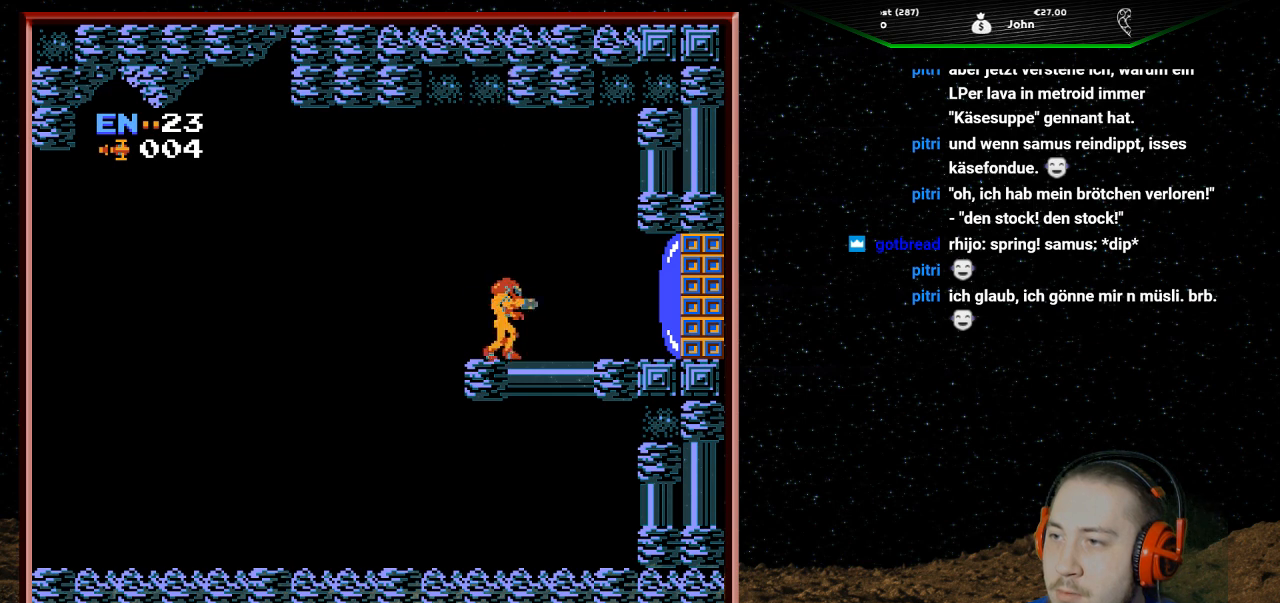
{"buttons": [], "events": [[500, "DPAD_RIGHT", "up"]]}
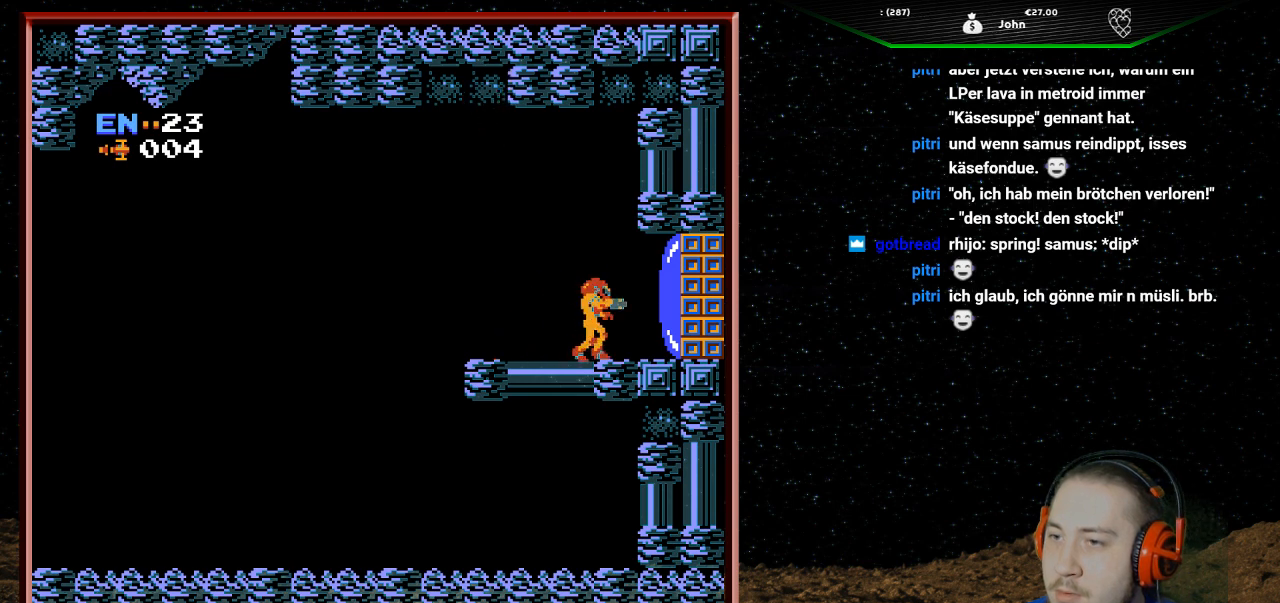
{"buttons": ["B", "DPAD_UP"], "events": [[67, "DPAD_UP", "down"], [467, "B", "down"]]}
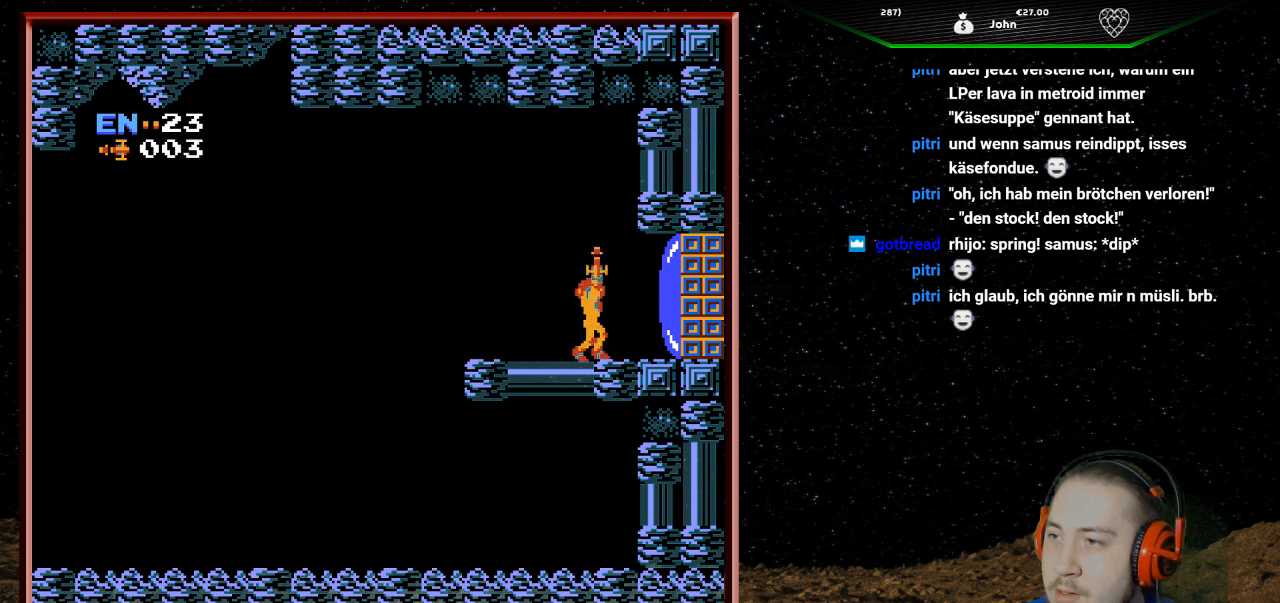
{"buttons": ["DPAD_UP"], "events": [[100, "B", "up"]]}
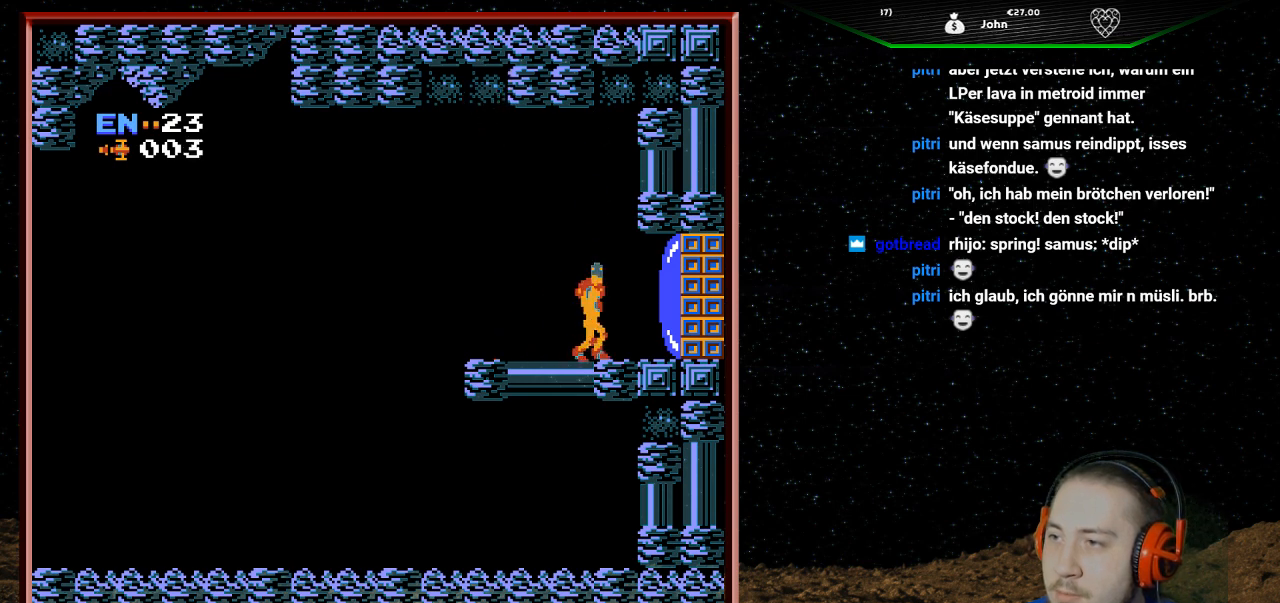
{"buttons": ["DPAD_LEFT"], "events": [[167, "DPAD_UP", "up"], [333, "DPAD_LEFT", "down"]]}
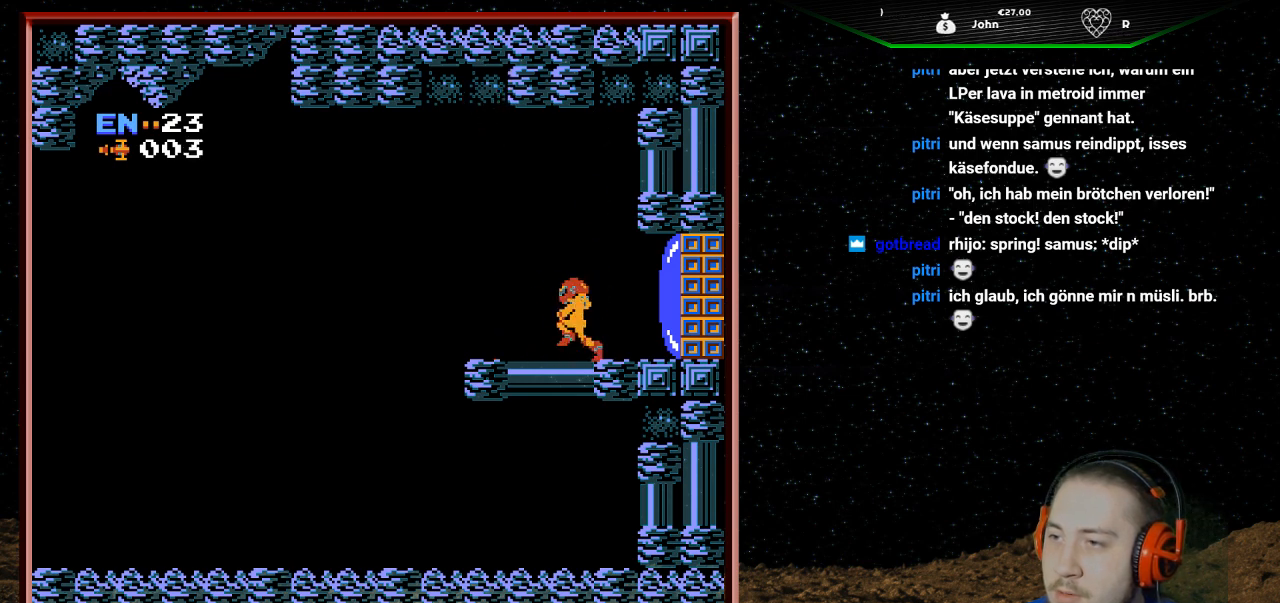
{"buttons": [], "events": [[433, "DPAD_LEFT", "up"]]}
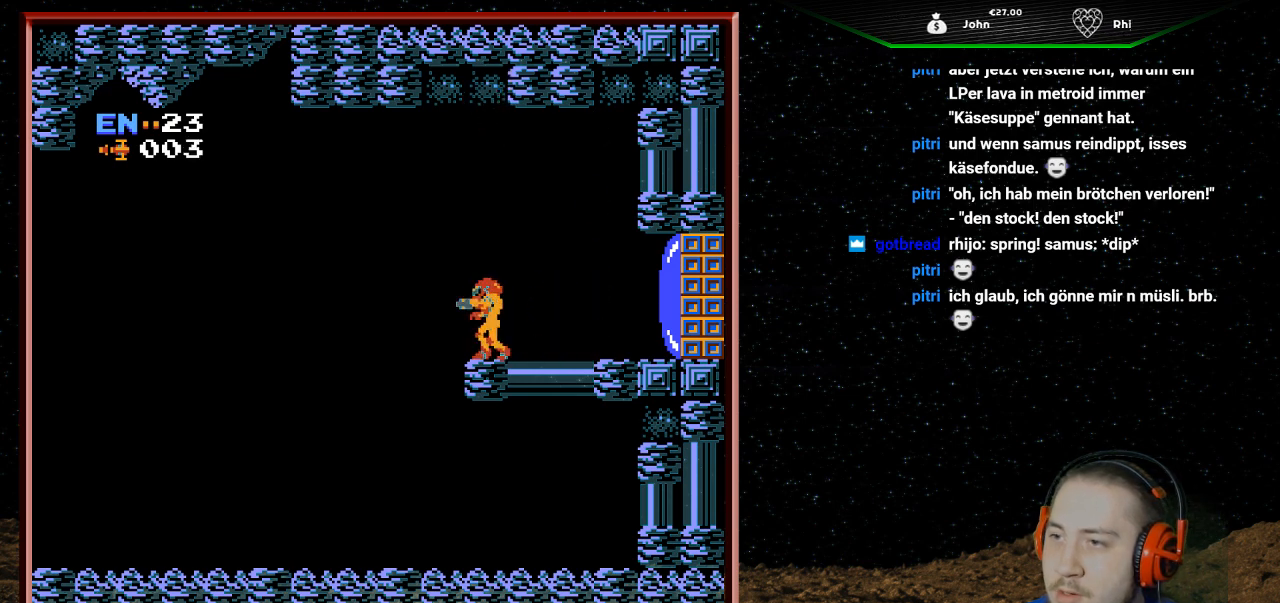
{"buttons": ["DPAD_LEFT"], "events": [[200, "DPAD_LEFT", "down"]]}